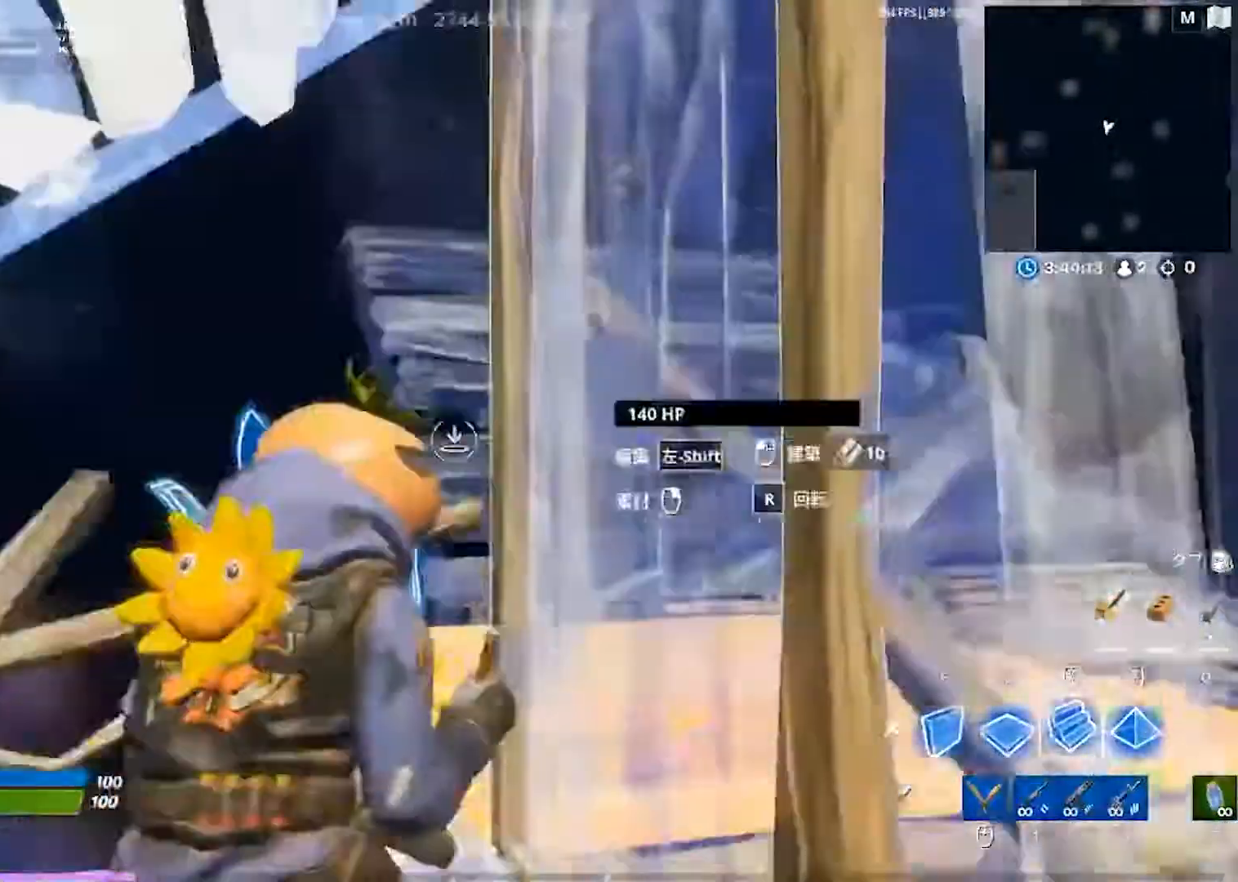
Gameplay with keyboard; each line is a JSON object with the keys held at the frame after it. "events" lists presses ("down") and releases ("up") of "1", "2", "3", "4", "5", "a", "alt", "b", "c", "caps_lock", "ctrl", "d", "e", "f", "g", "q", "r", "s", "shift", "space", "super", "t", "tab", "tilde", "v", "w", "x" and "z" between this image and that frame as [ms after this image, input, new state], when the widget could be followed in between. No other keys are recorded. Mouse input is not recorded.
{"keys": ["a", "w"], "events": [[17, "a", "up"], [133, "1", "down"], [200, "1", "up"], [367, "a", "down"]]}
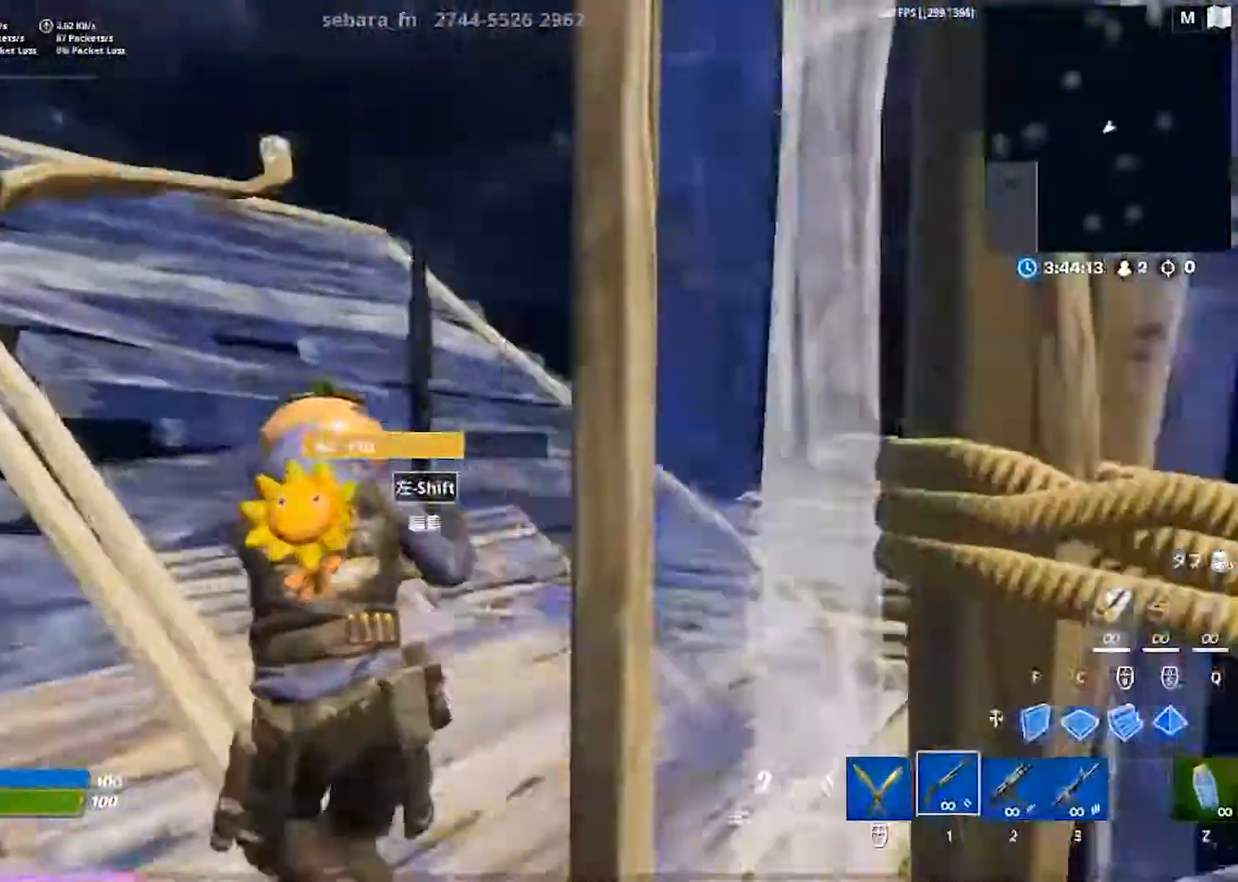
{"keys": ["a", "w"], "events": []}
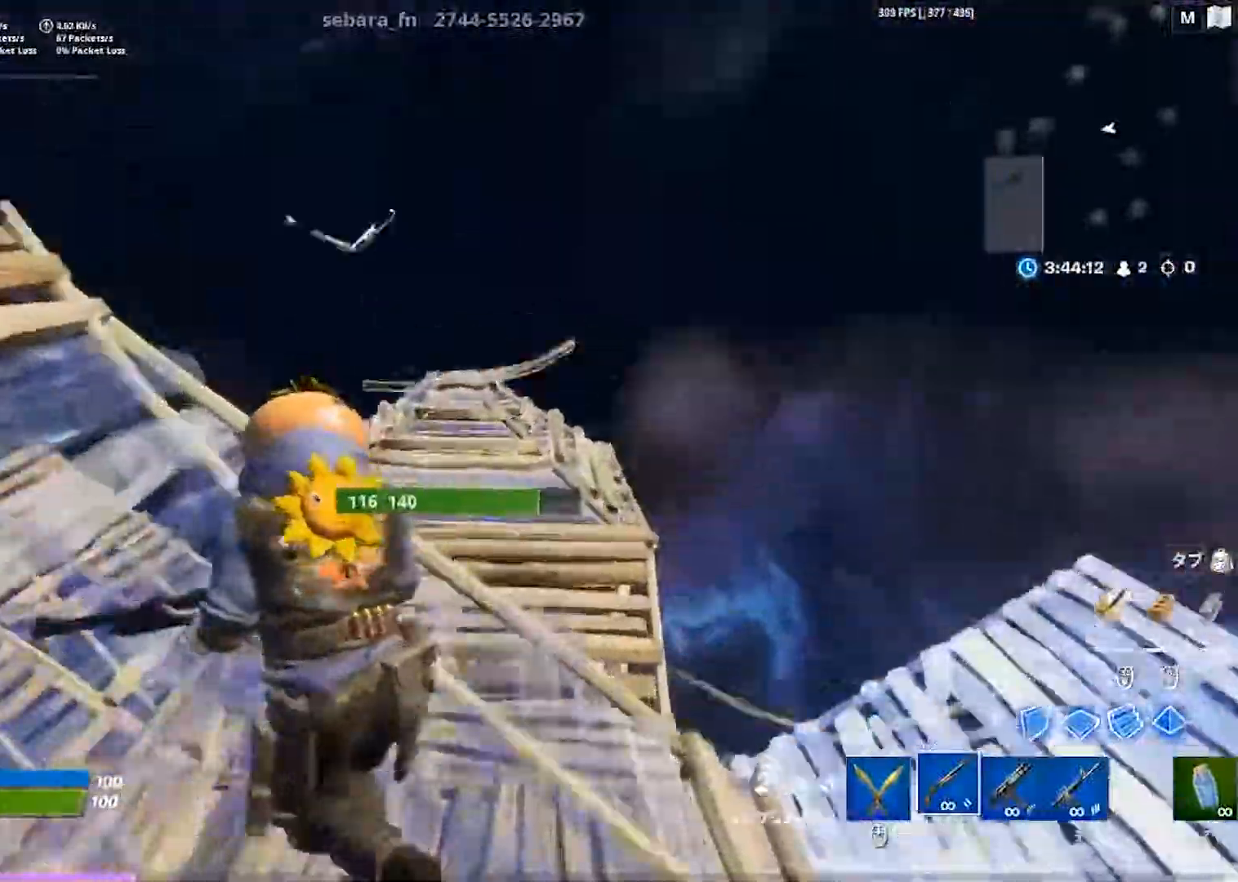
{"keys": ["w"], "events": [[50, "a", "up"]]}
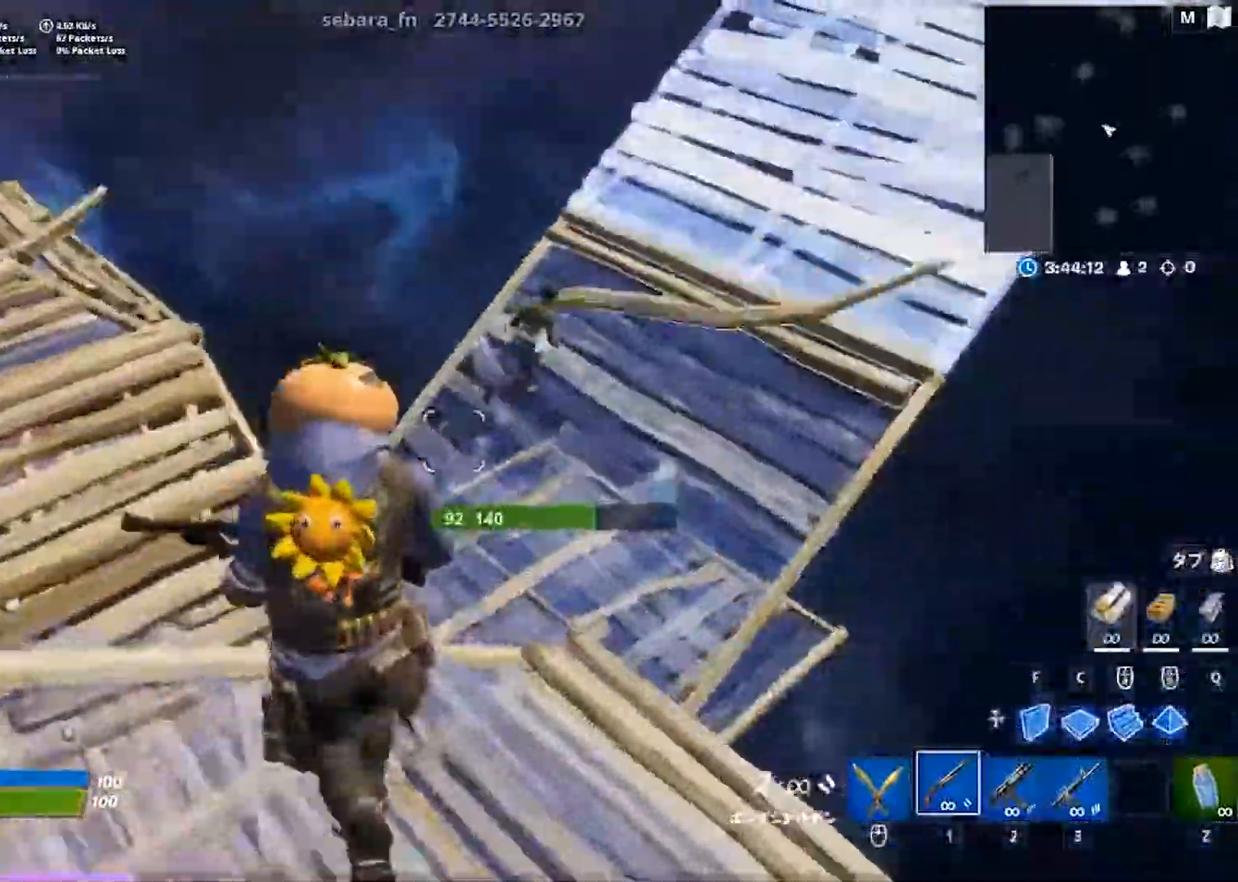
{"keys": ["a"], "events": [[67, "space", "down"], [83, "a", "down"], [150, "w", "up"], [233, "space", "up"], [267, "2", "down"], [350, "2", "up"]]}
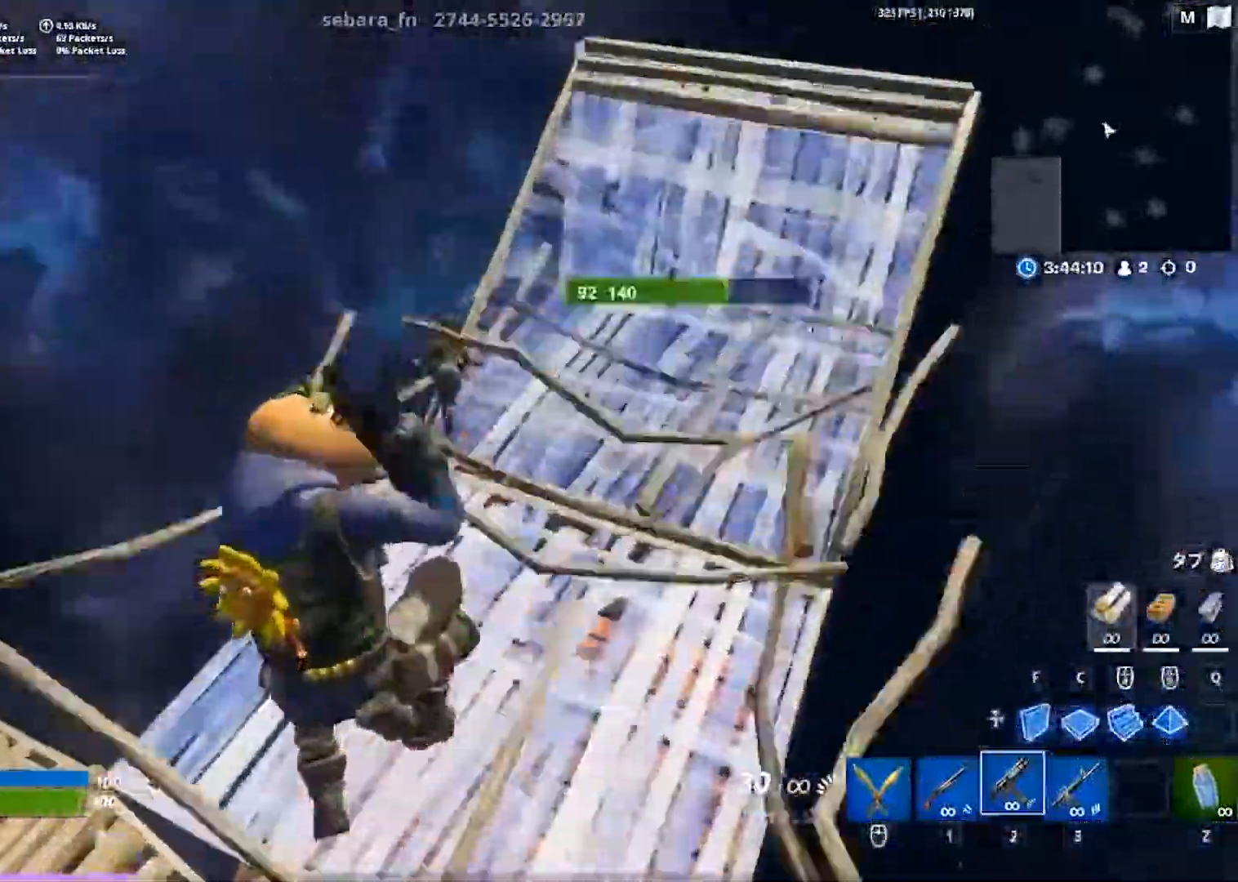
{"keys": ["a"], "events": []}
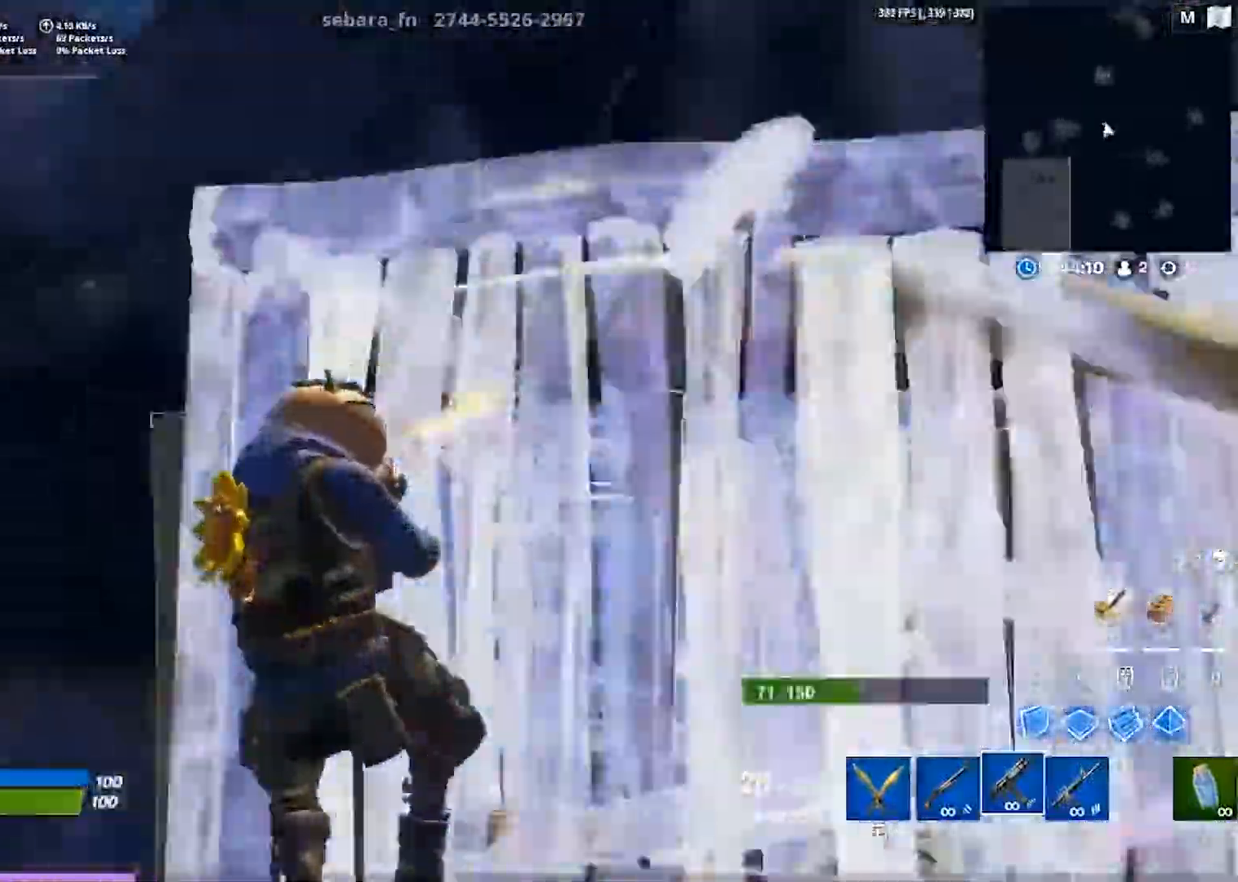
{"keys": ["a", "space"], "events": [[167, "d", "down"], [183, "a", "up"], [317, "space", "down"], [367, "a", "down"], [433, "d", "up"]]}
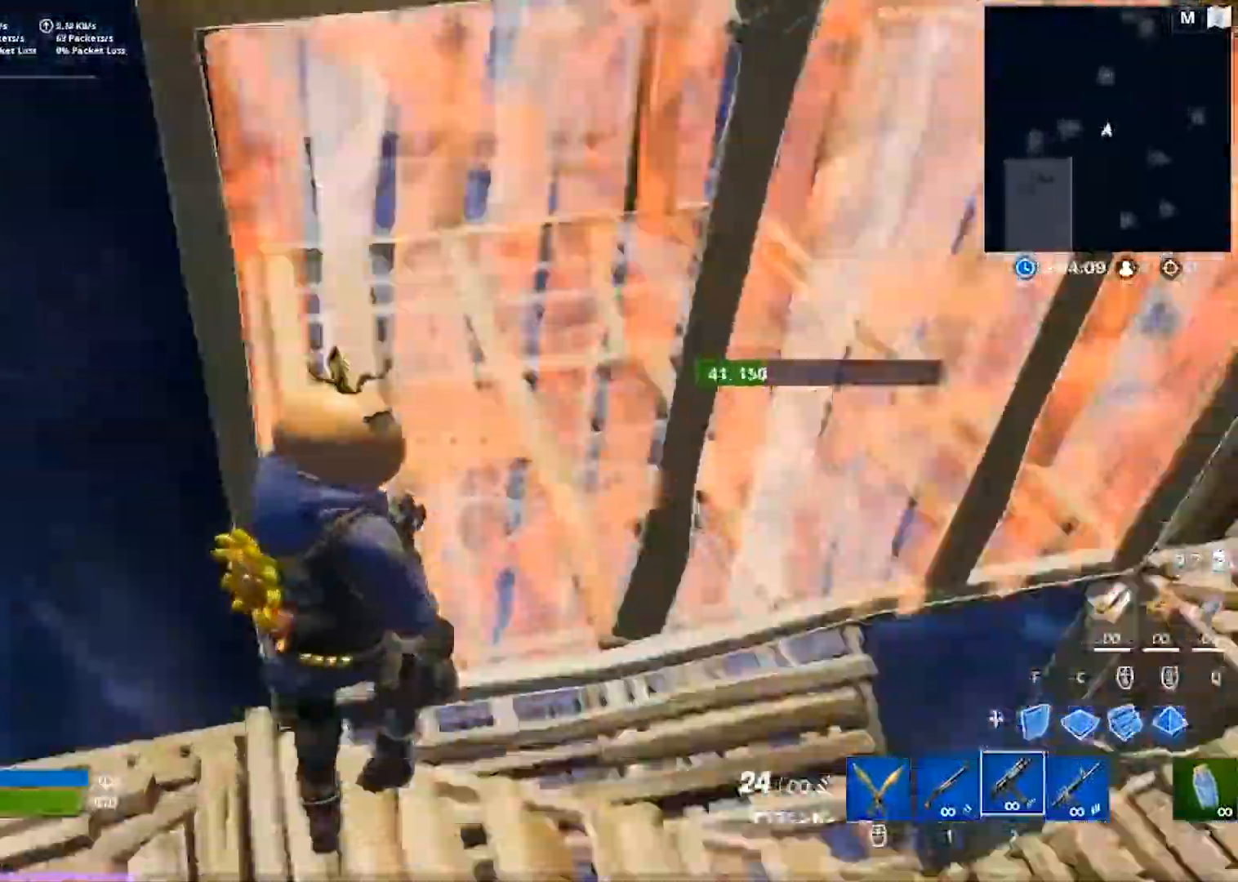
{"keys": ["d", "w"], "events": [[17, "c", "down"], [50, "w", "down"], [133, "c", "up"], [267, "space", "up"], [283, "a", "up"], [483, "d", "down"]]}
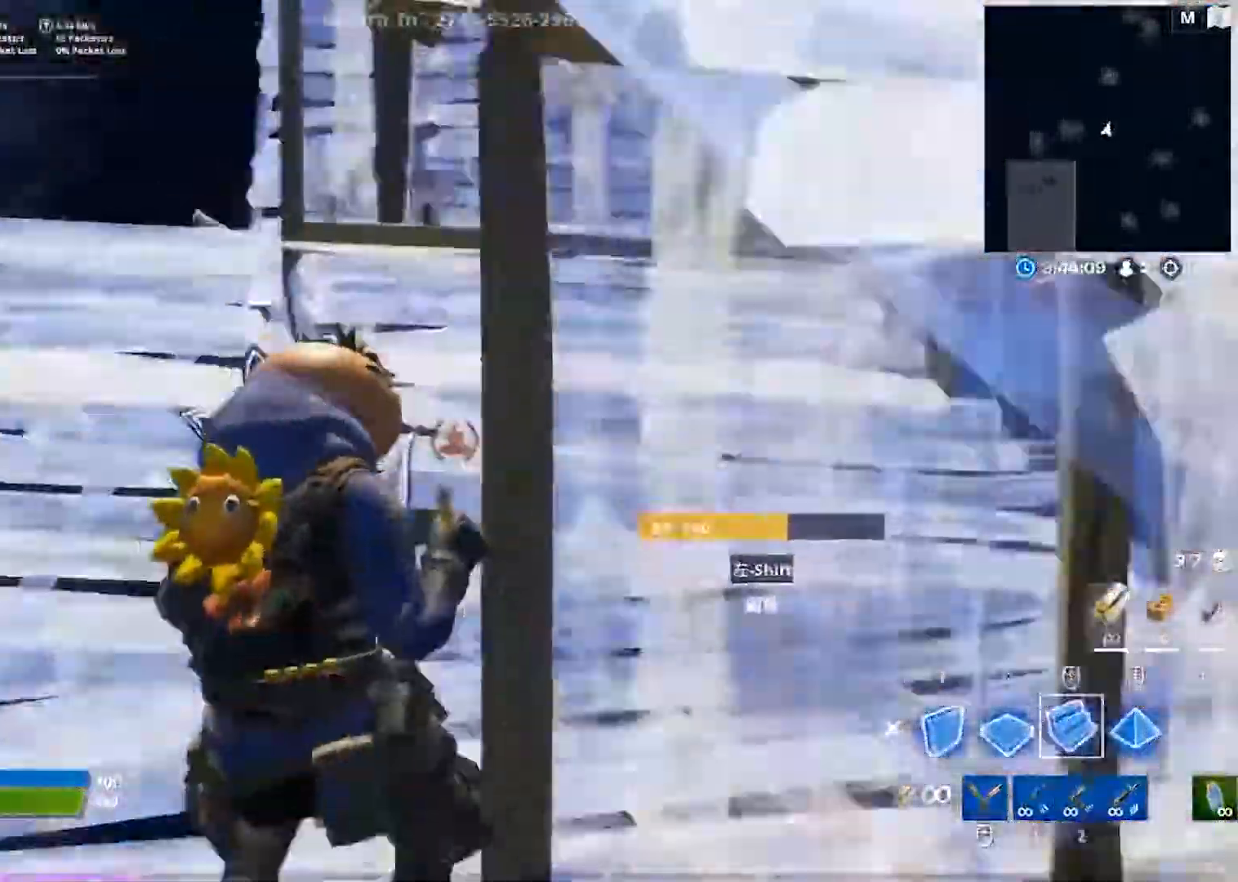
{"keys": ["a", "w"], "events": [[150, "1", "down"], [217, "1", "up"], [367, "d", "up"], [383, "a", "down"]]}
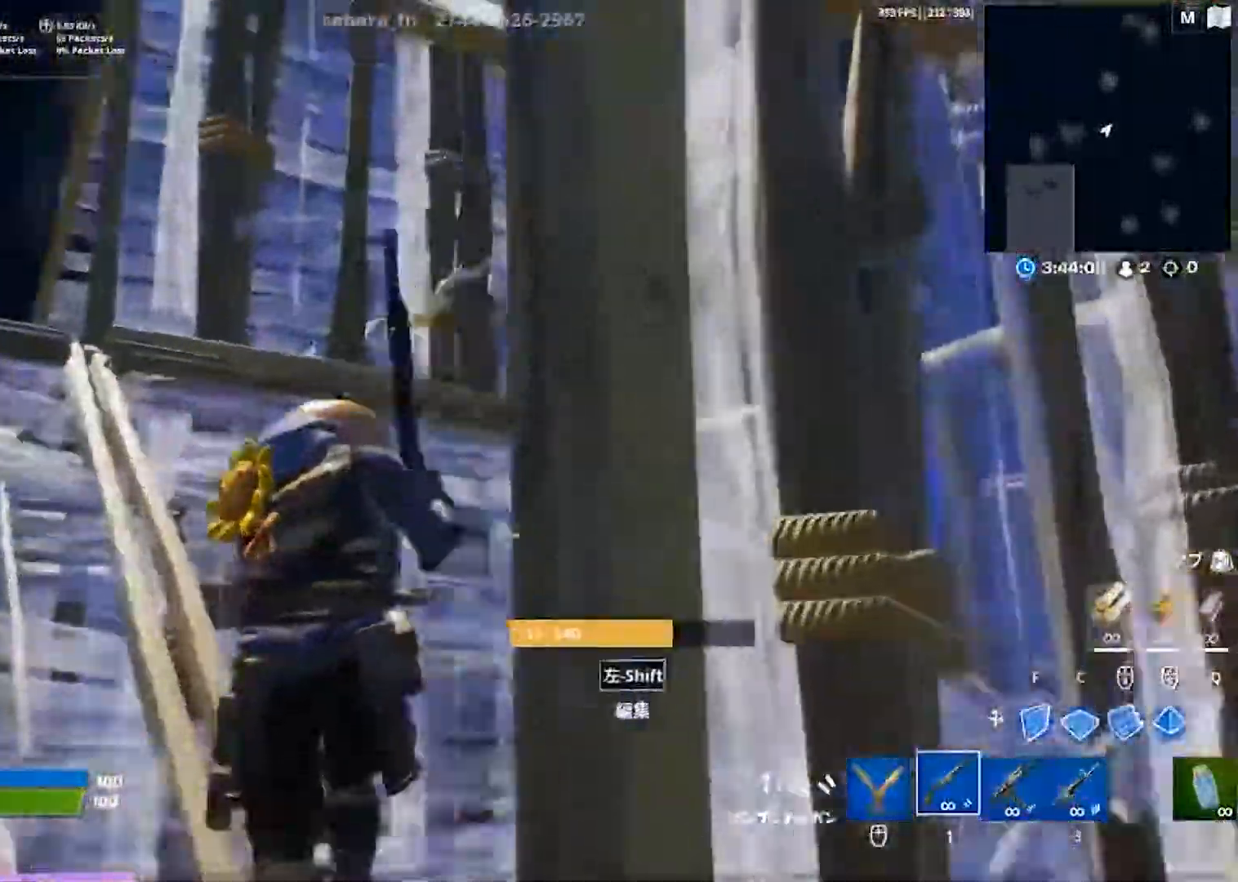
{"keys": ["a", "w"], "events": []}
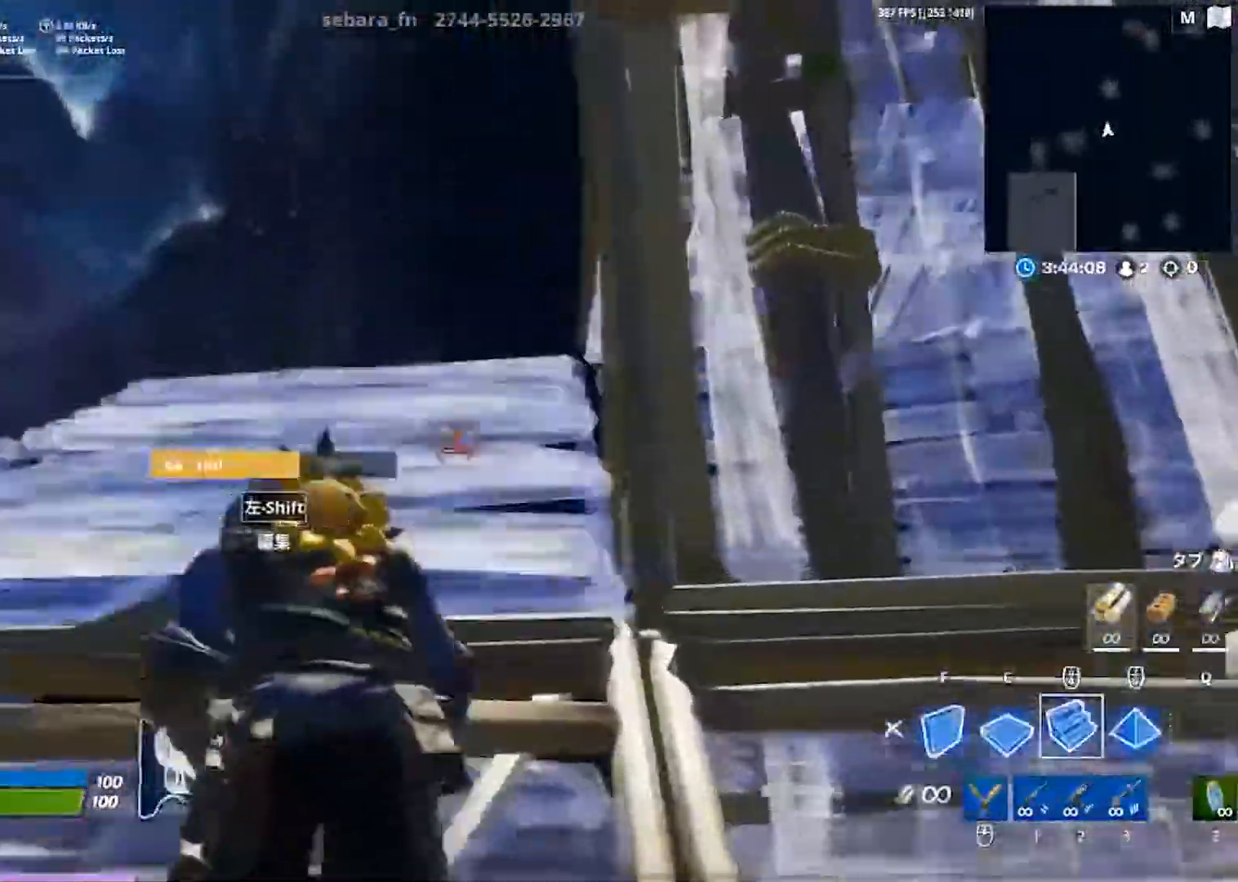
{"keys": ["a", "s", "space"], "events": [[17, "a", "up"], [117, "1", "down"], [167, "1", "up"], [317, "space", "down"], [350, "a", "down"], [350, "w", "up"], [500, "s", "down"]]}
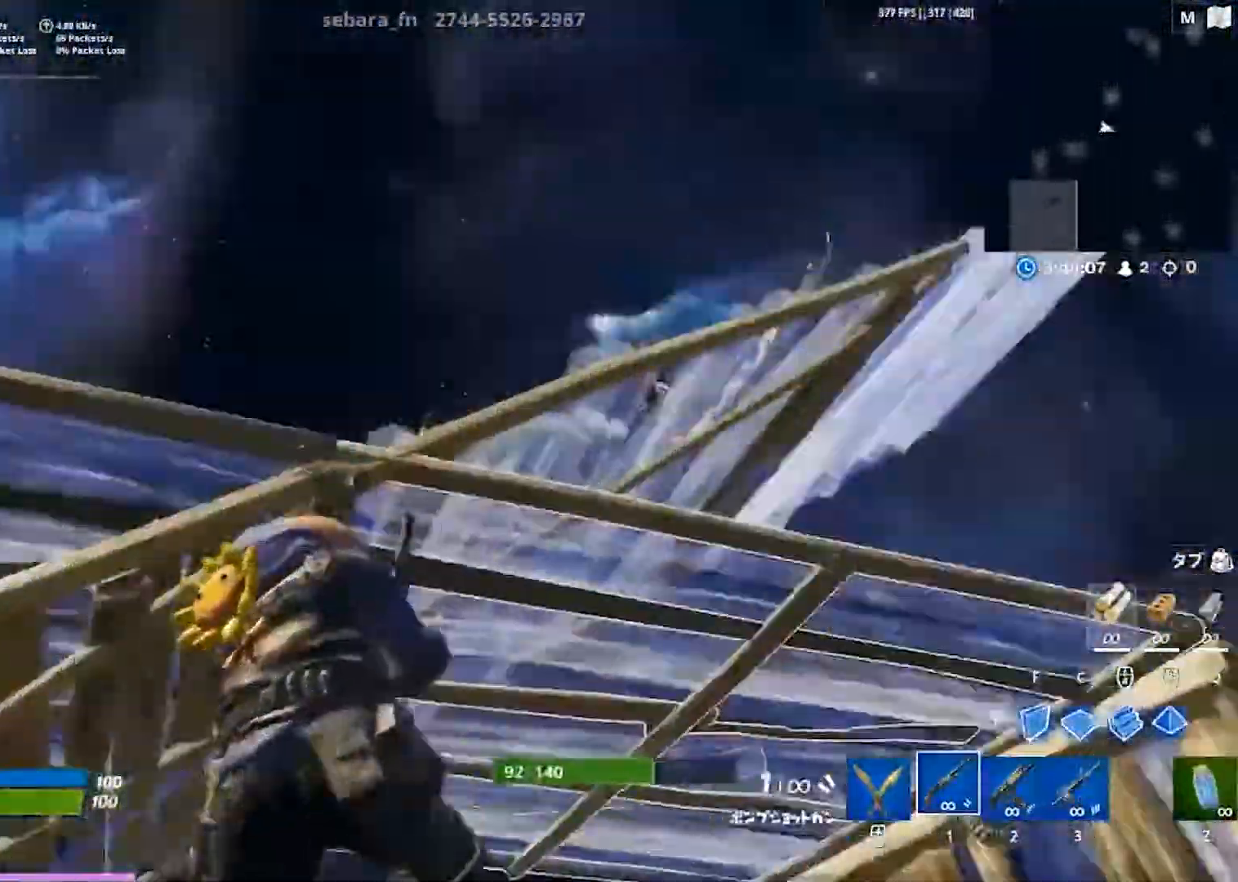
{"keys": ["a"], "events": [[117, "space", "up"], [500, "s", "up"]]}
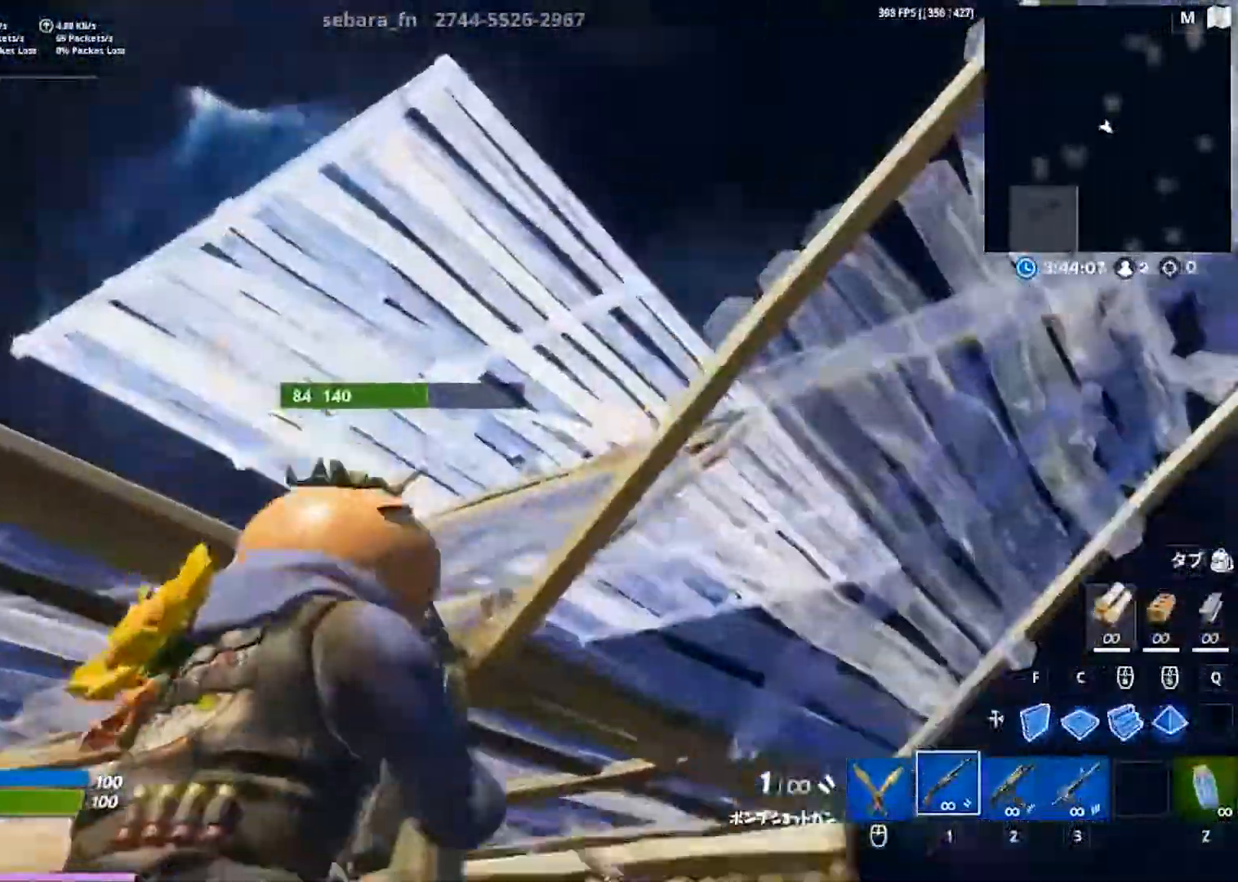
{"keys": ["a", "space", "w"], "events": [[100, "w", "down"], [150, "space", "down"]]}
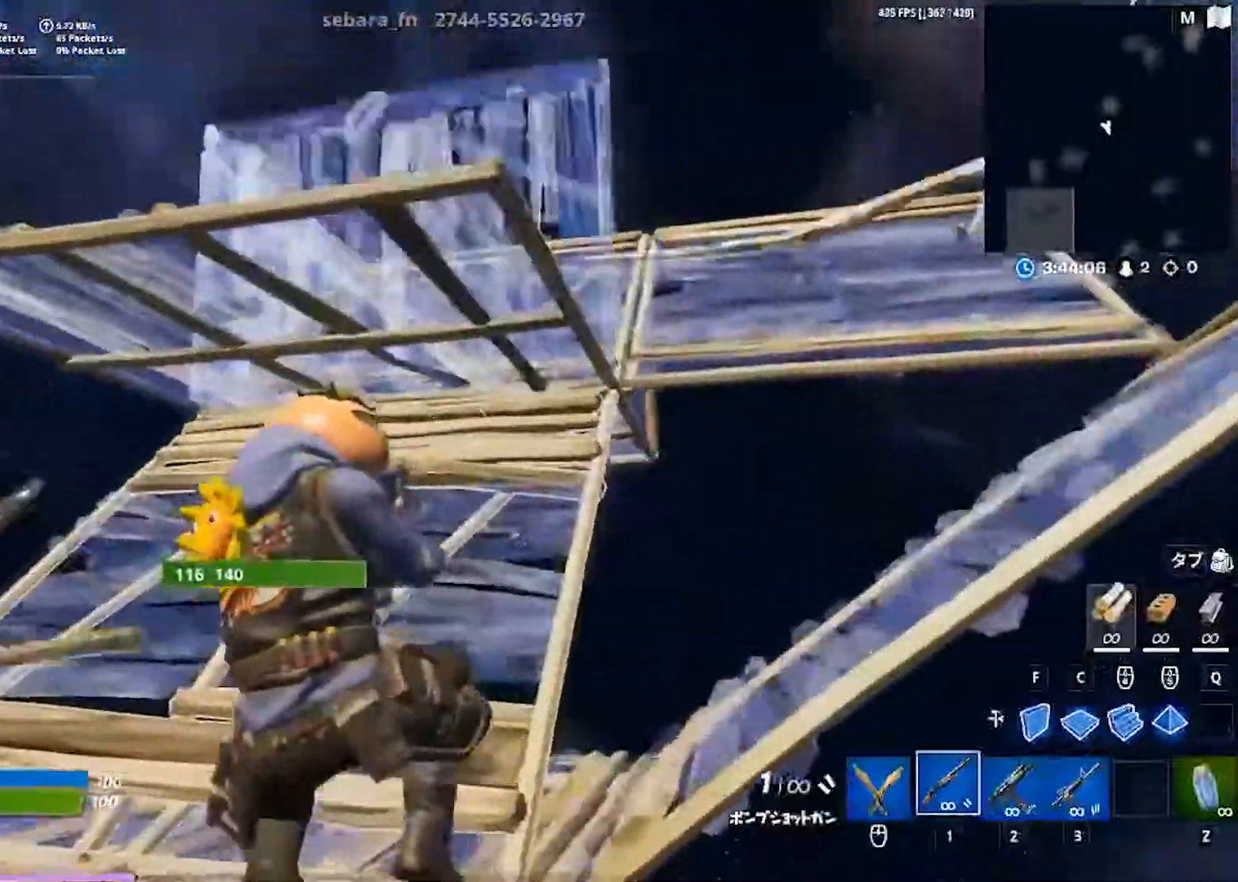
{"keys": ["w"], "events": [[100, "space", "up"], [367, "a", "up"]]}
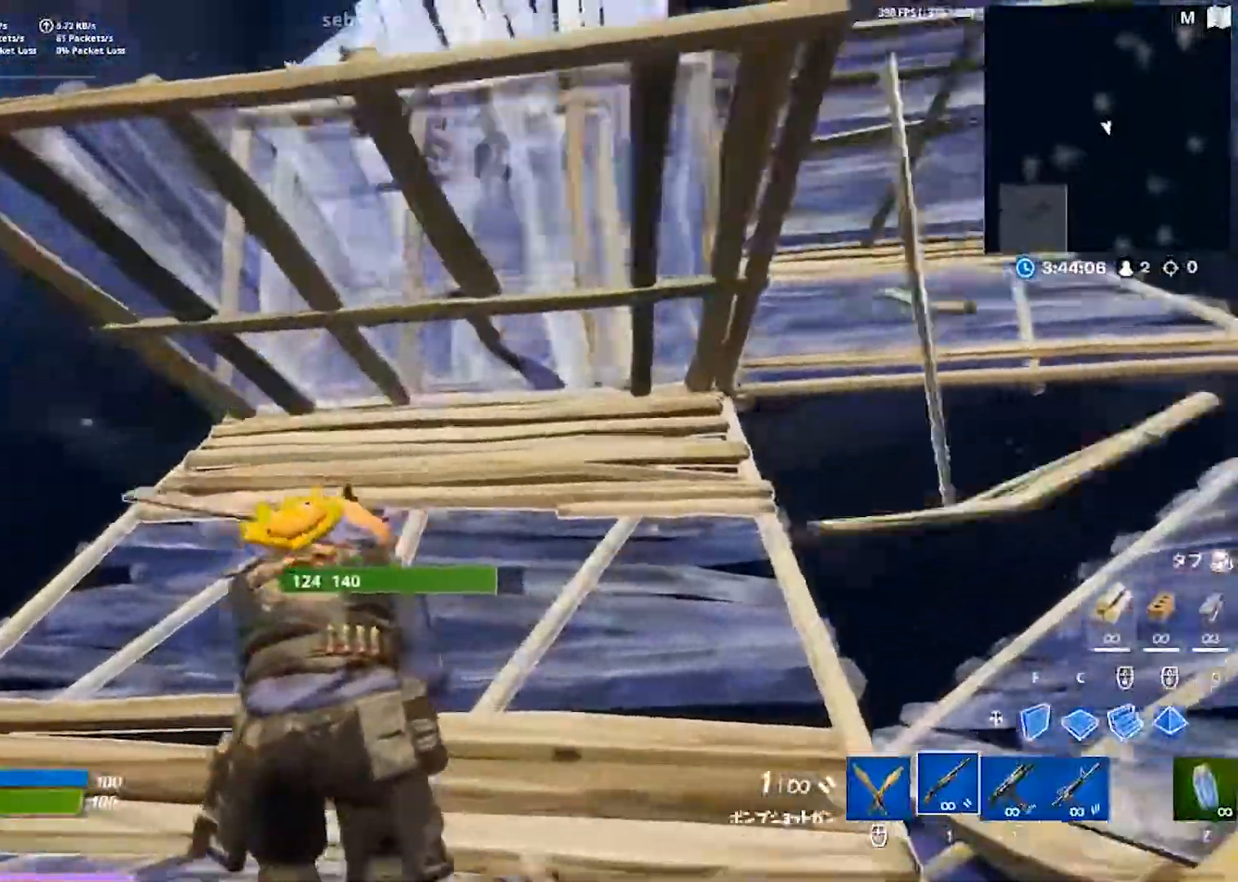
{"keys": ["d", "w"], "events": [[50, "d", "down"]]}
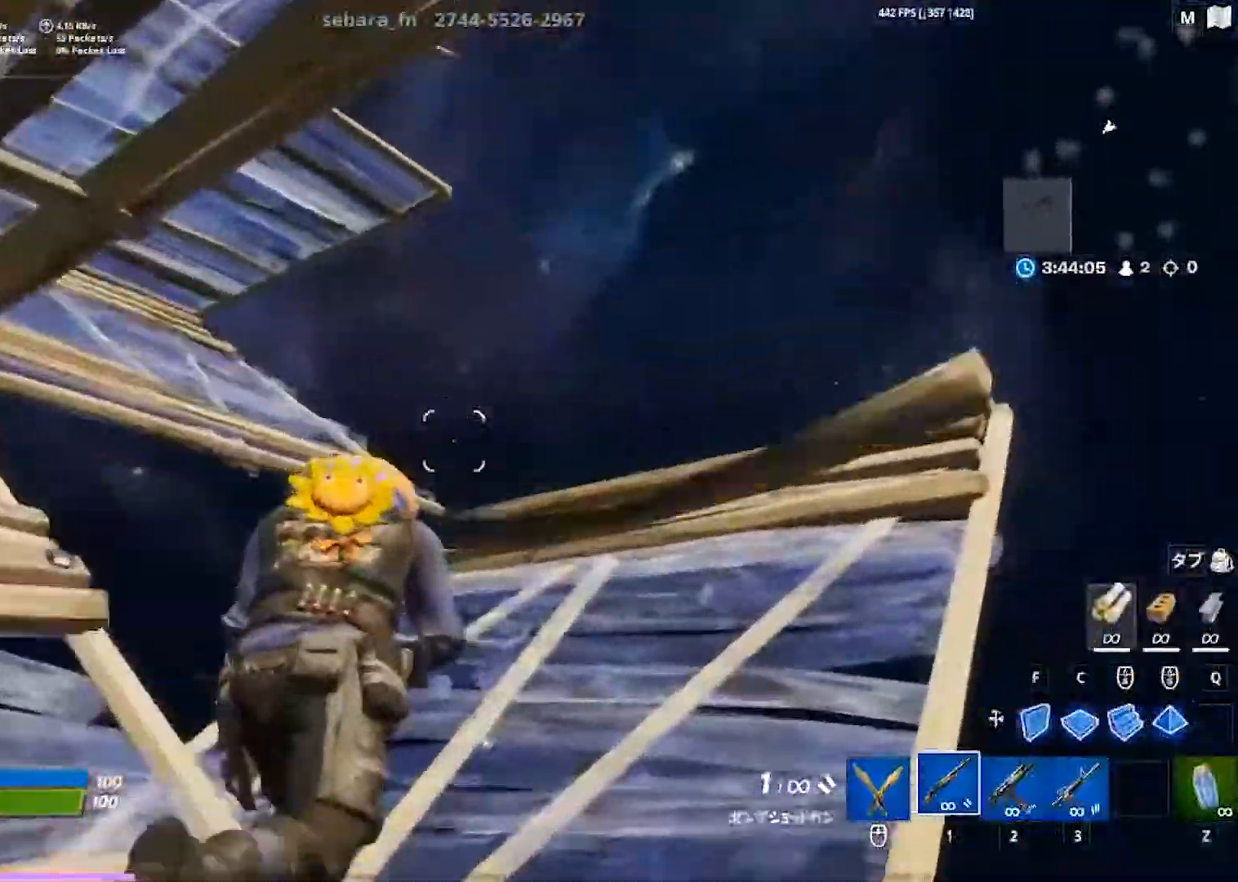
{"keys": ["d", "w"], "events": []}
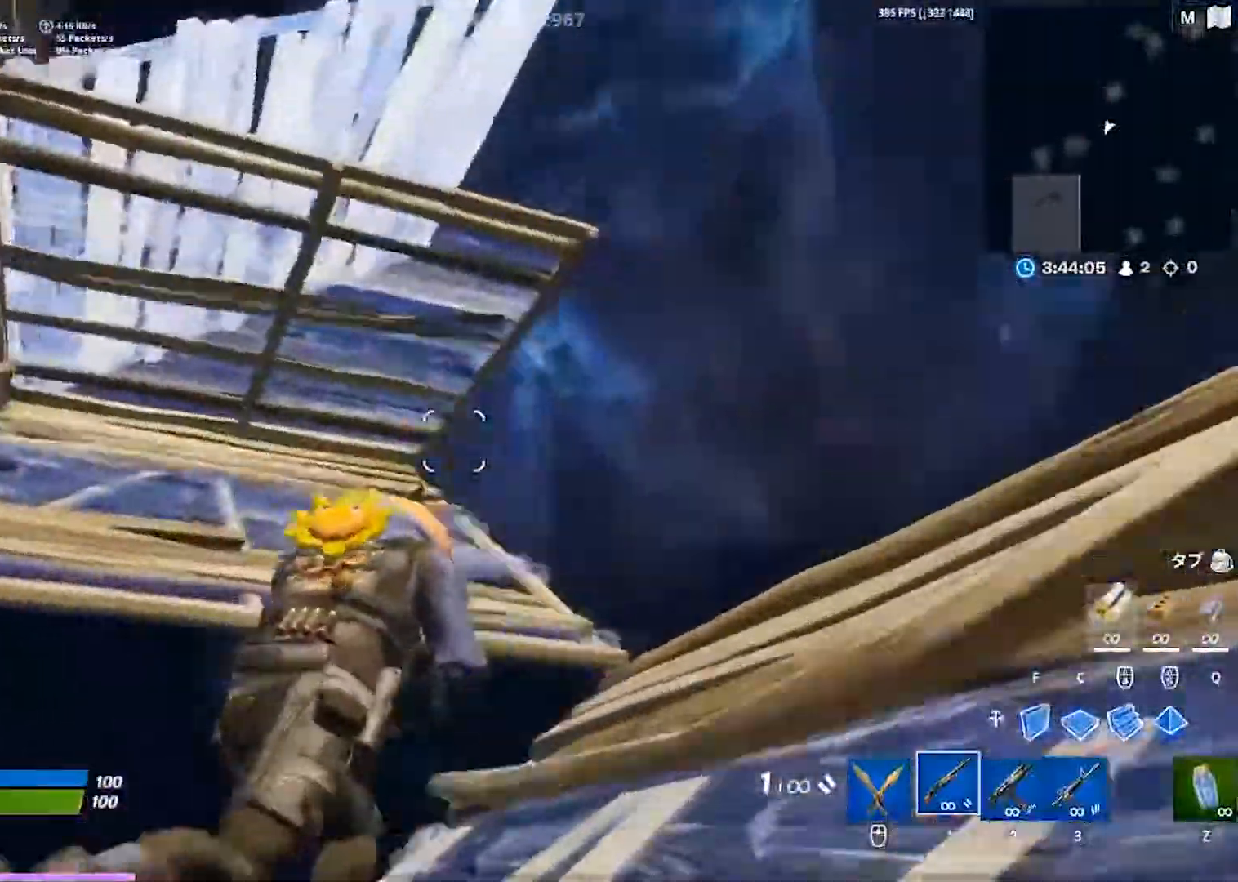
{"keys": ["space", "w"], "events": [[283, "space", "down"], [467, "d", "up"]]}
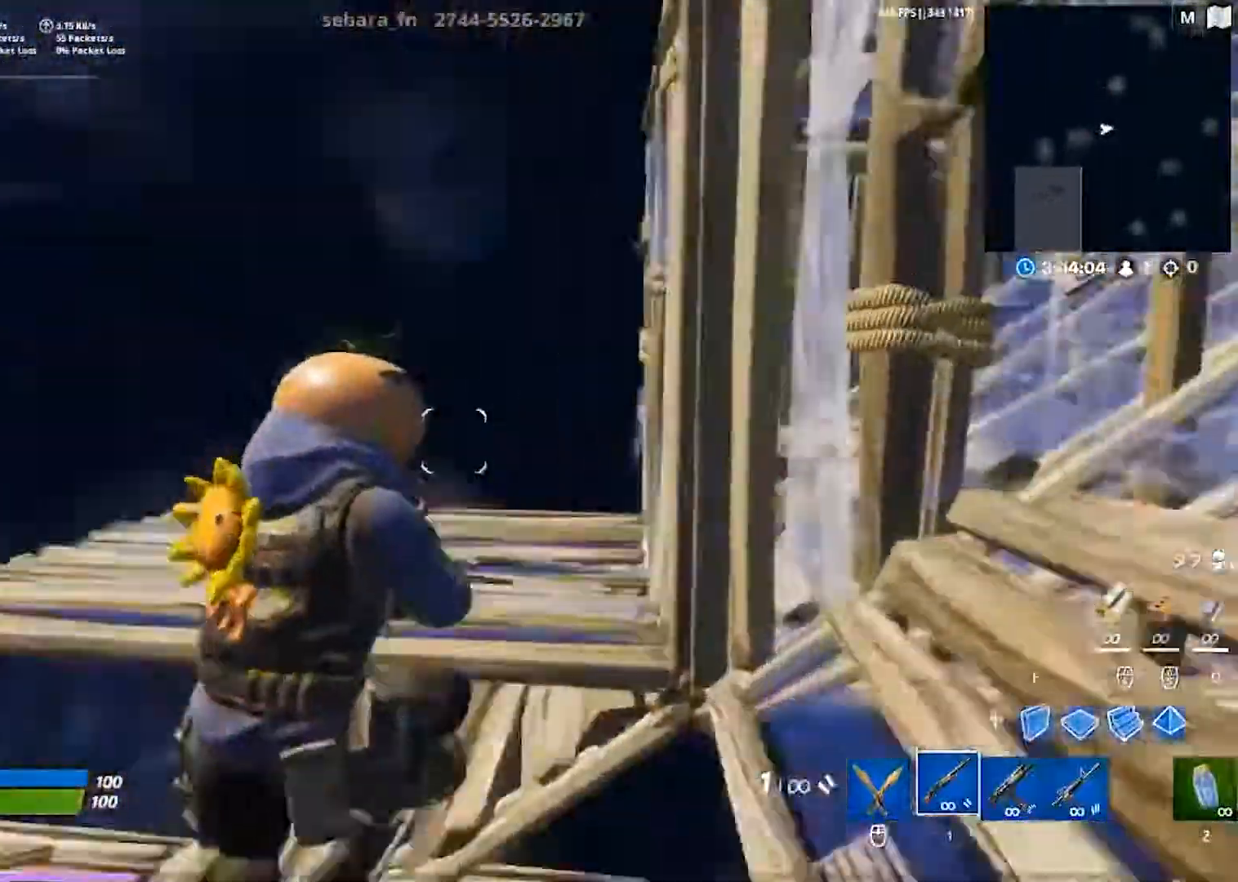
{"keys": [], "events": [[100, "space", "up"], [100, "w", "up"]]}
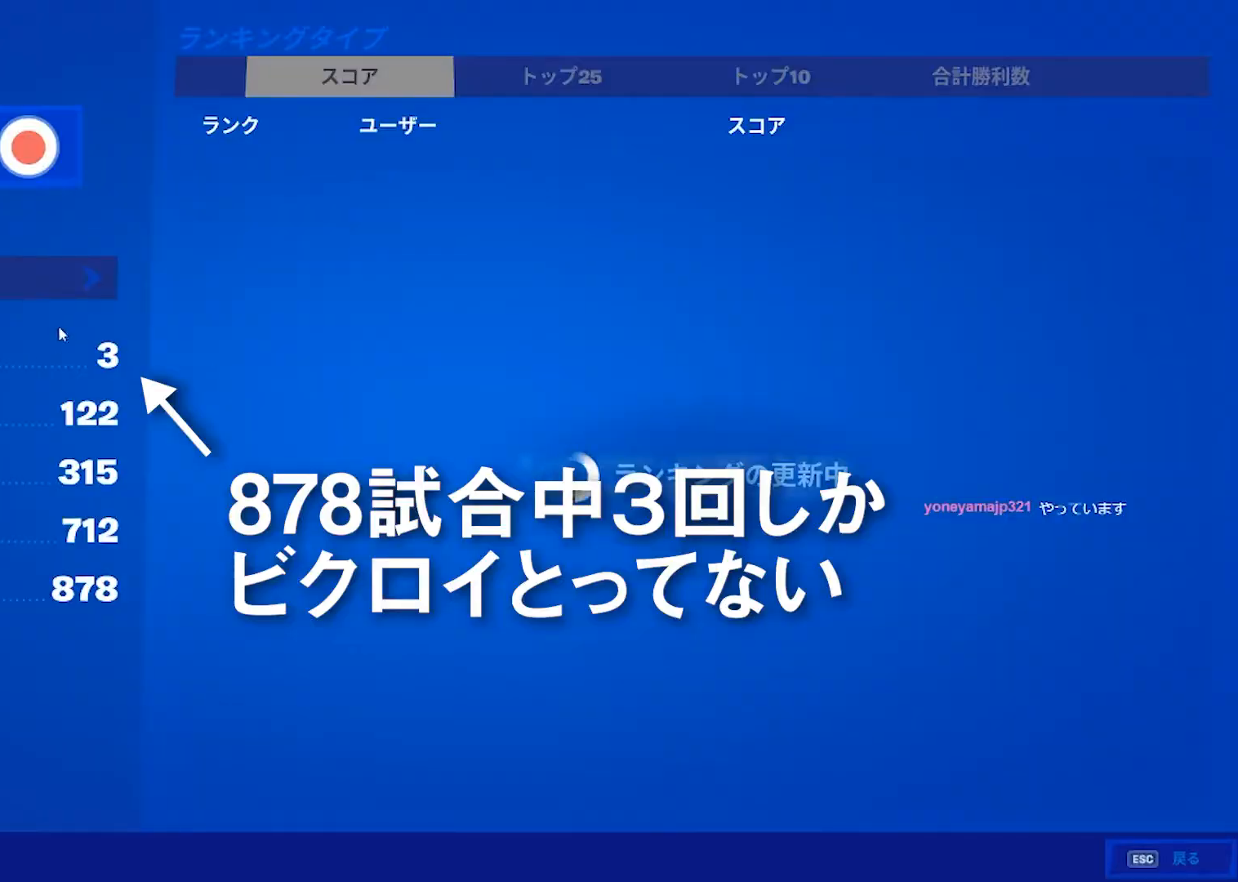
{"keys": [], "events": []}
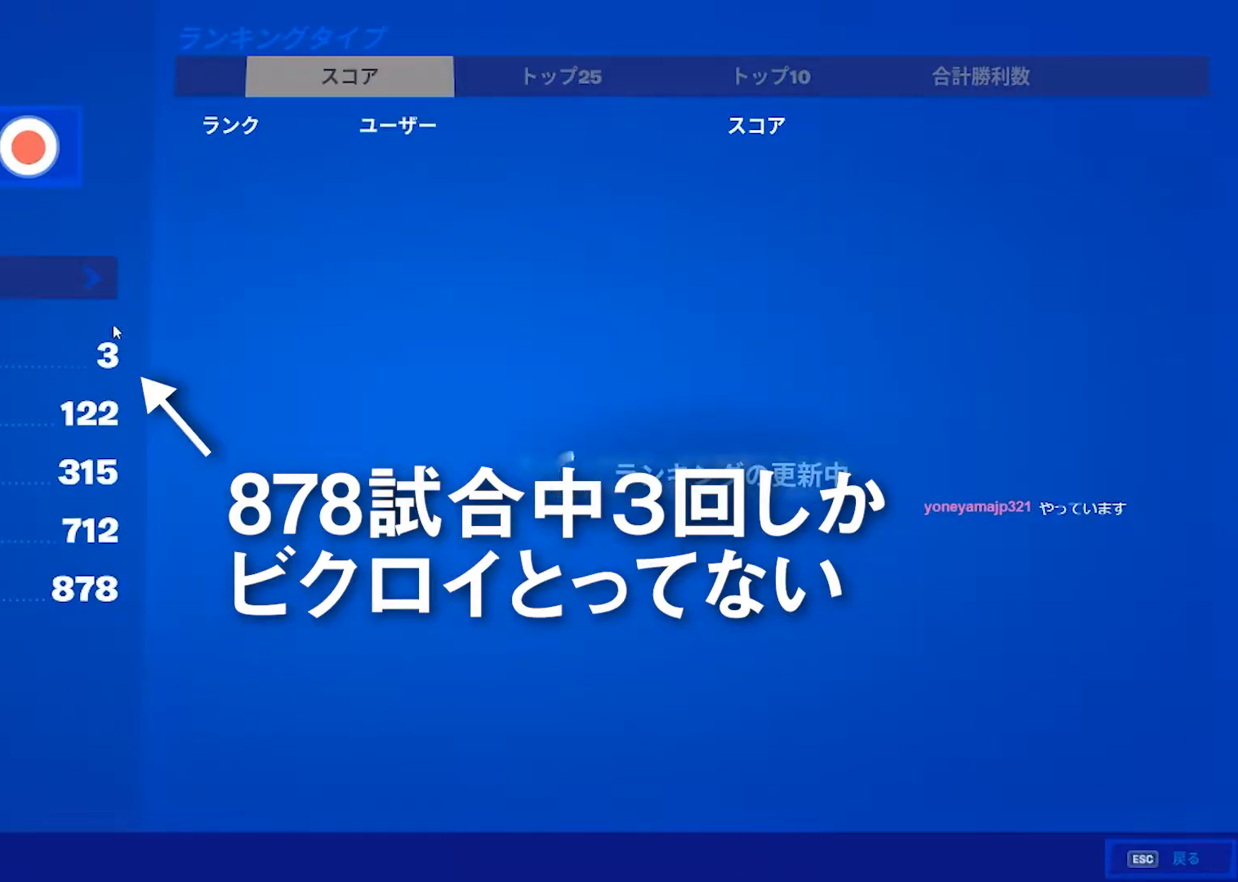
{"keys": [], "events": []}
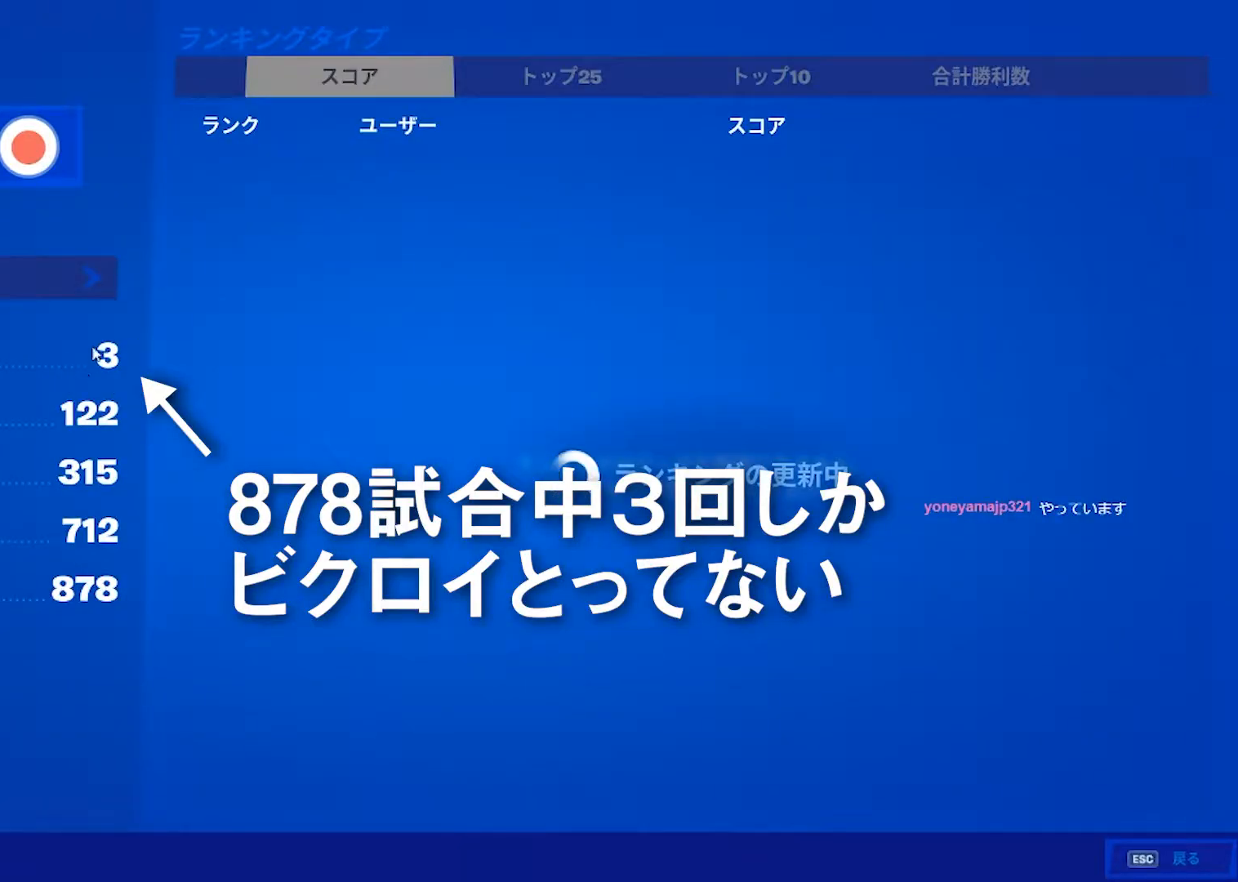
{"keys": [], "events": []}
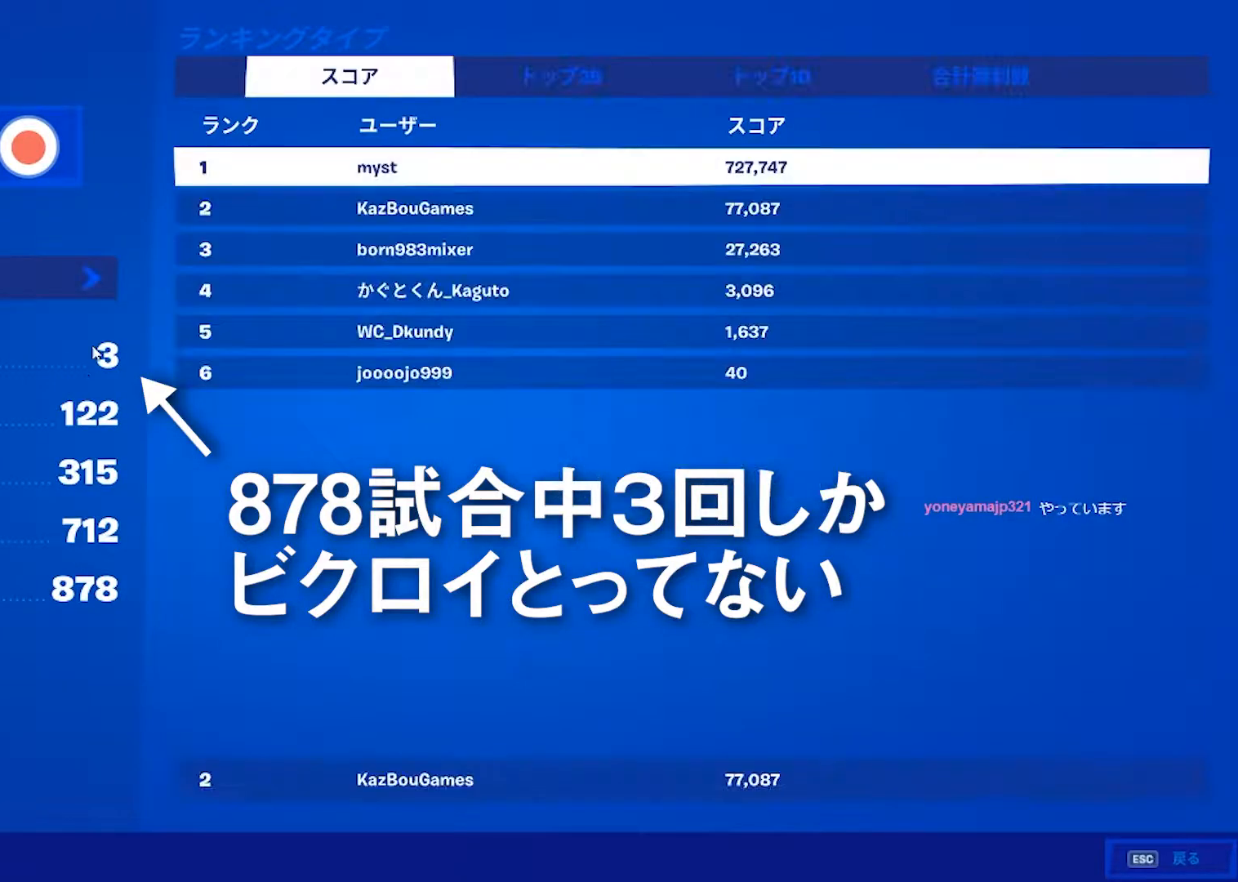
{"keys": [], "events": []}
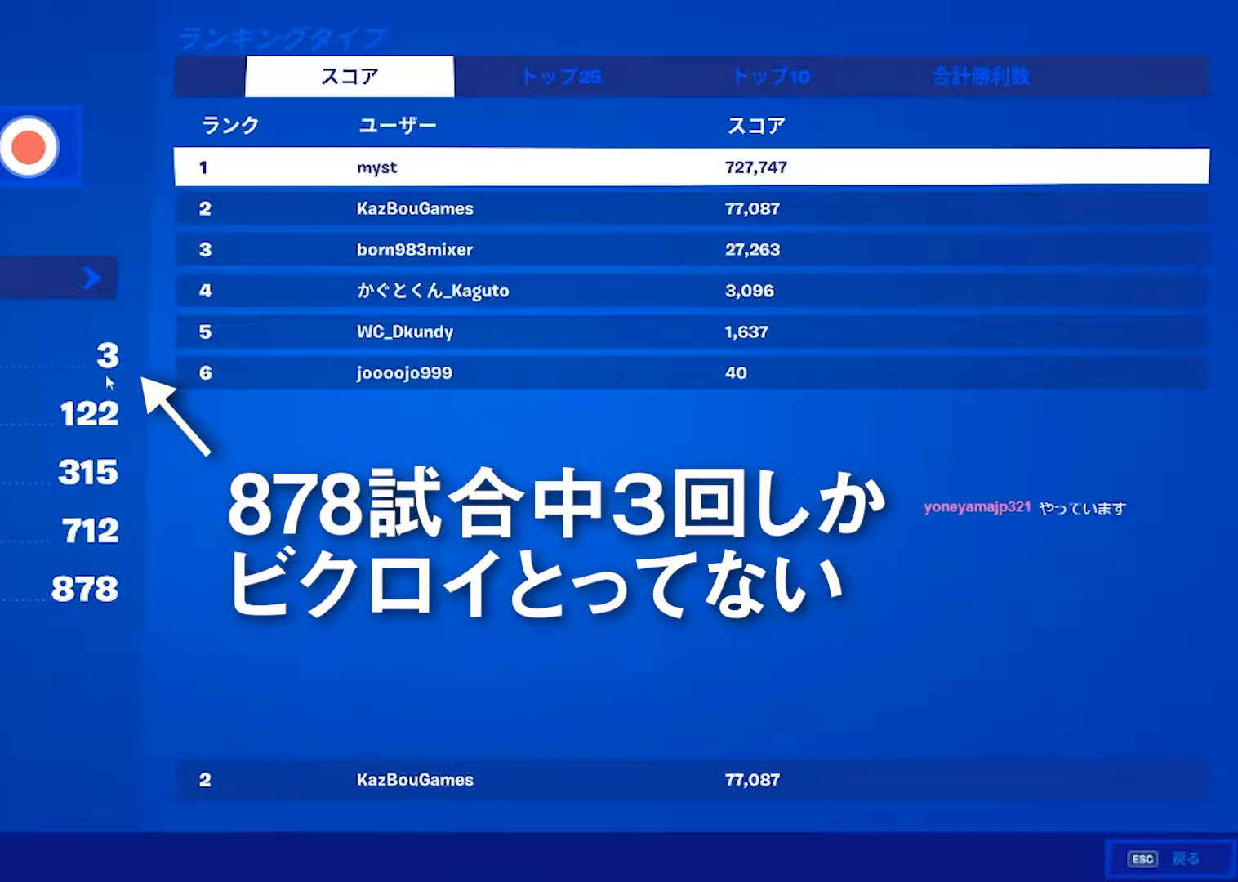
{"keys": [], "events": []}
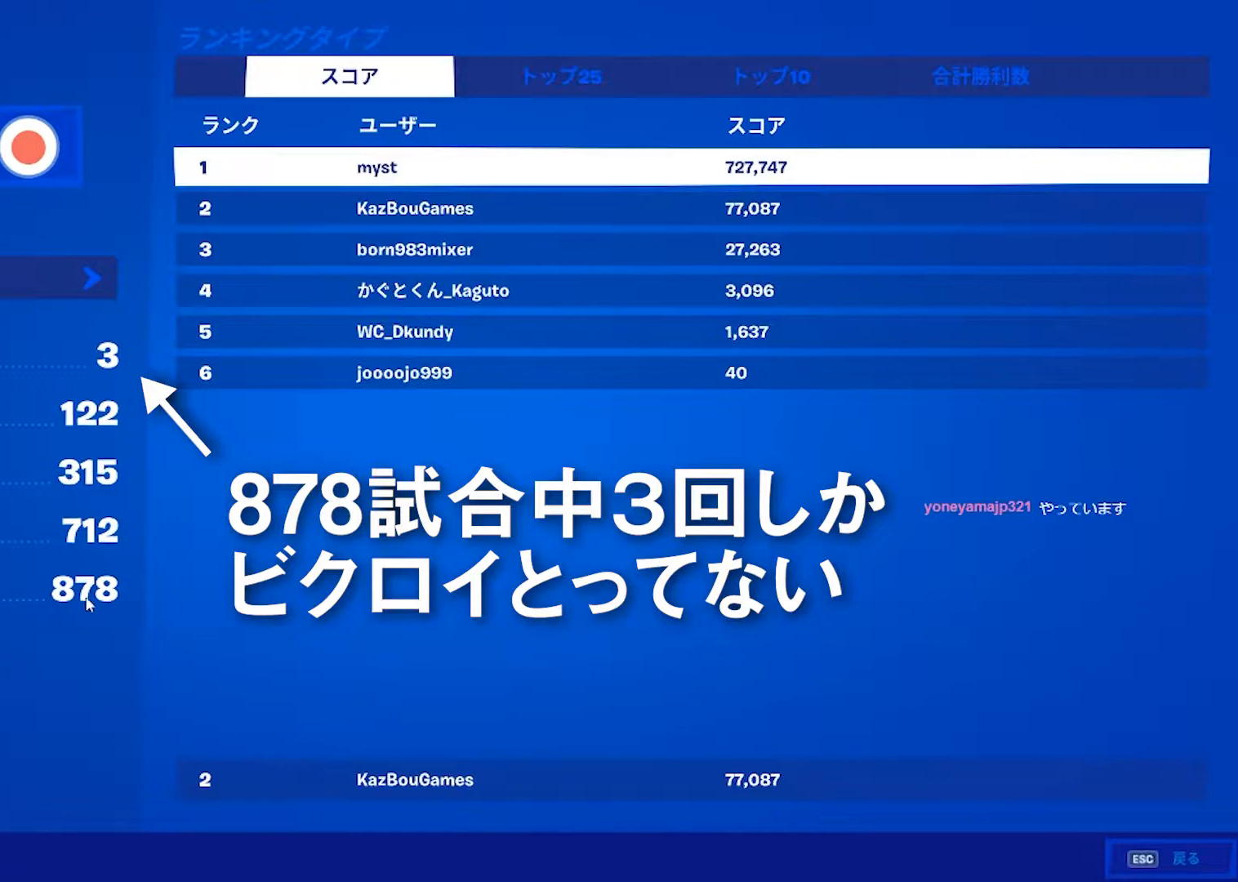
{"keys": [], "events": []}
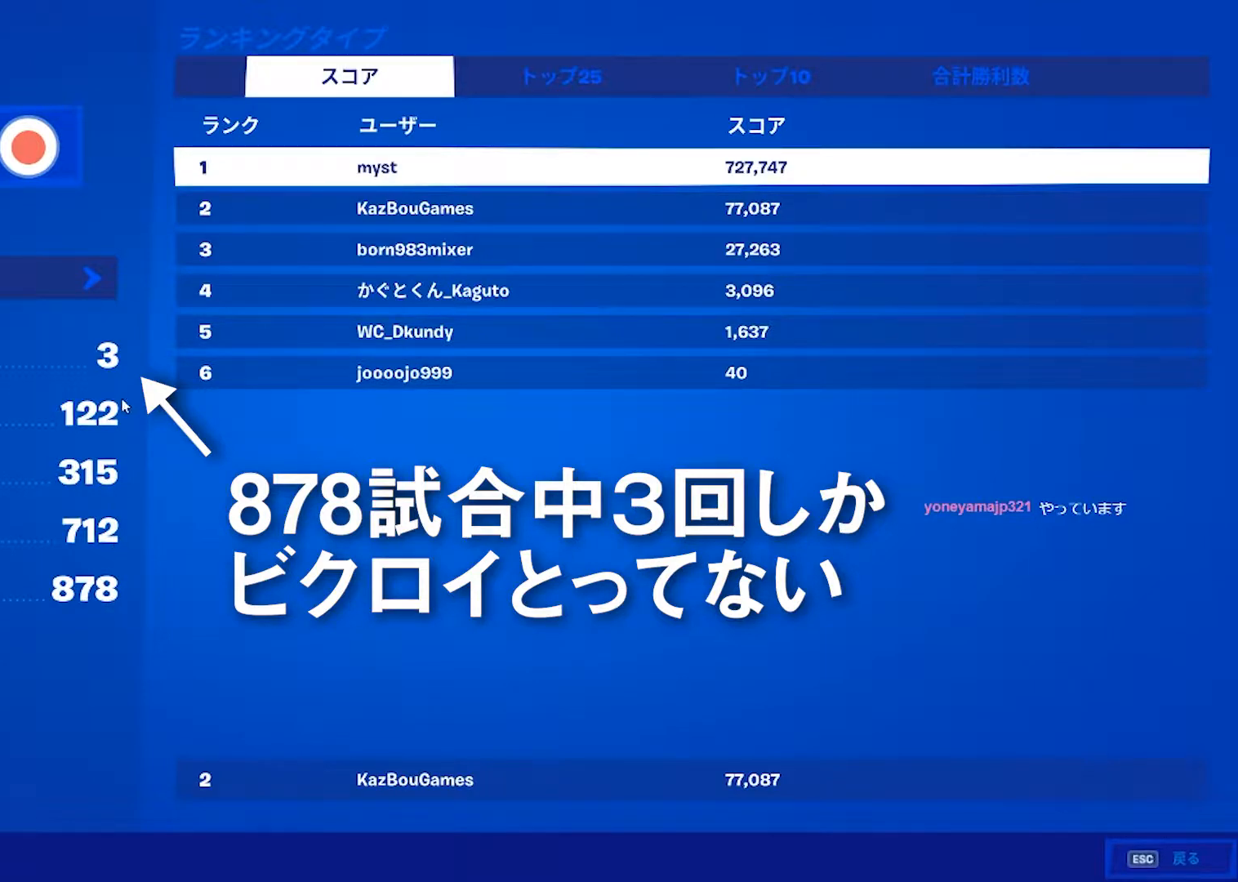
{"keys": [], "events": []}
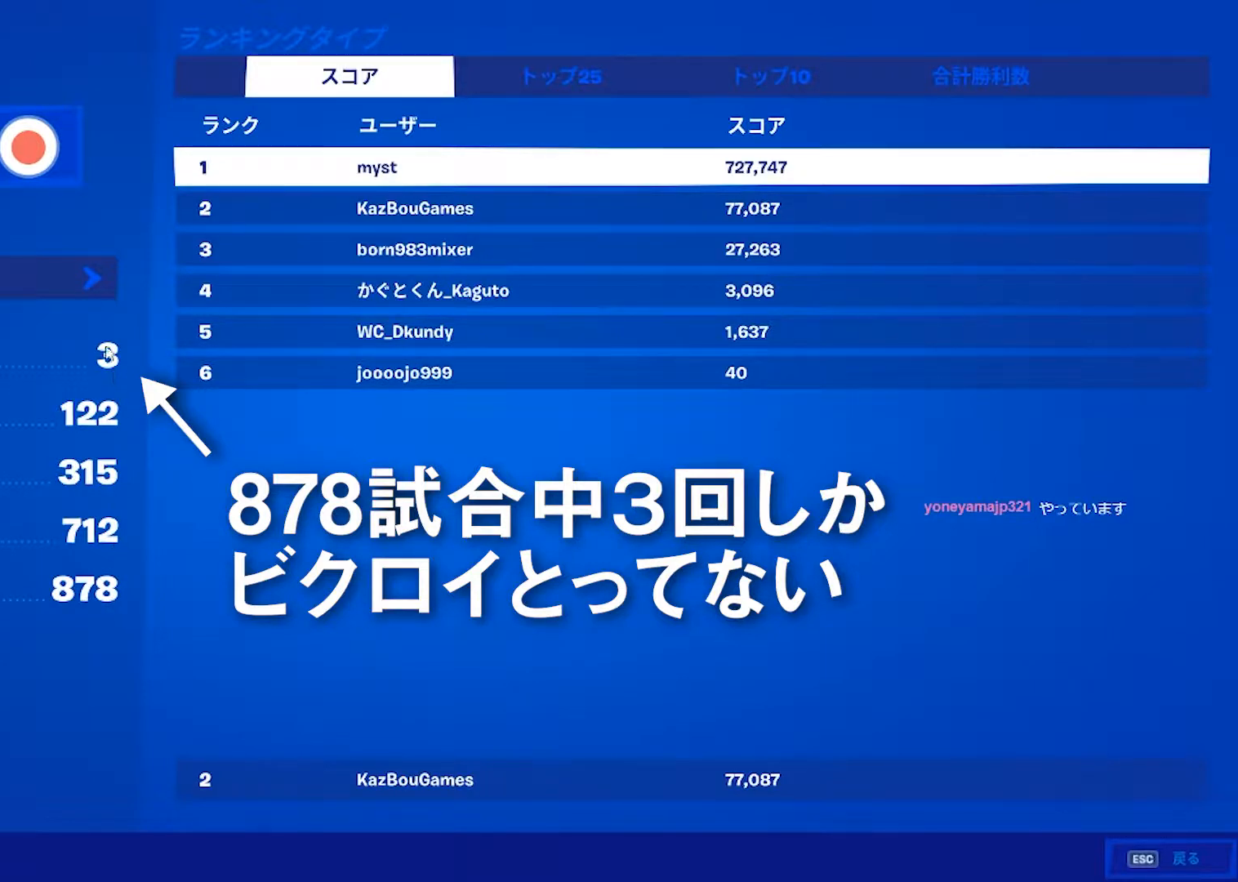
{"keys": [], "events": []}
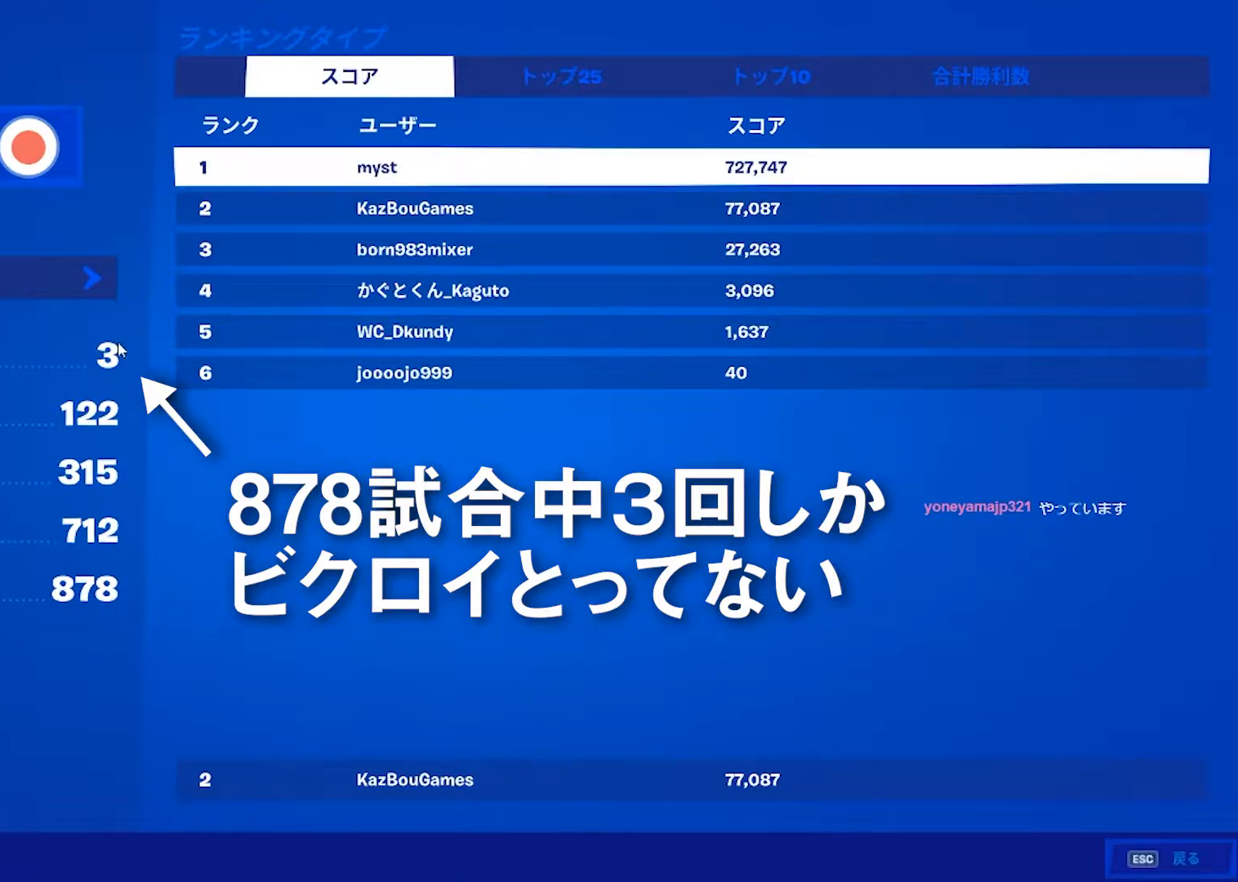
{"keys": ["f", "w"], "events": [[333, "a", "down"], [333, "w", "down"], [433, "a", "up"], [450, "f", "down"]]}
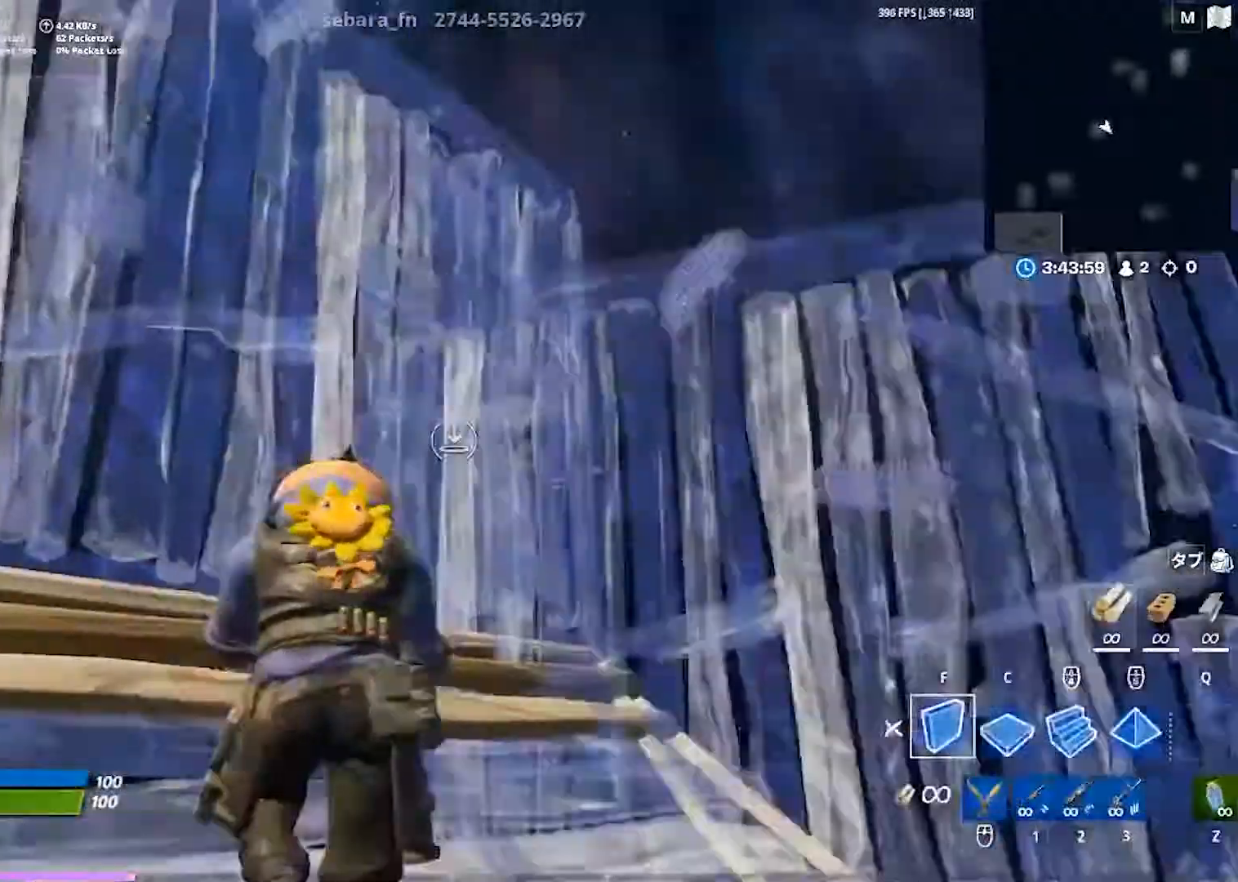
{"keys": ["w"], "events": [[67, "f", "up"], [67, "space", "down"], [167, "c", "down"], [233, "c", "up"], [333, "space", "up"], [433, "1", "down"], [500, "1", "up"]]}
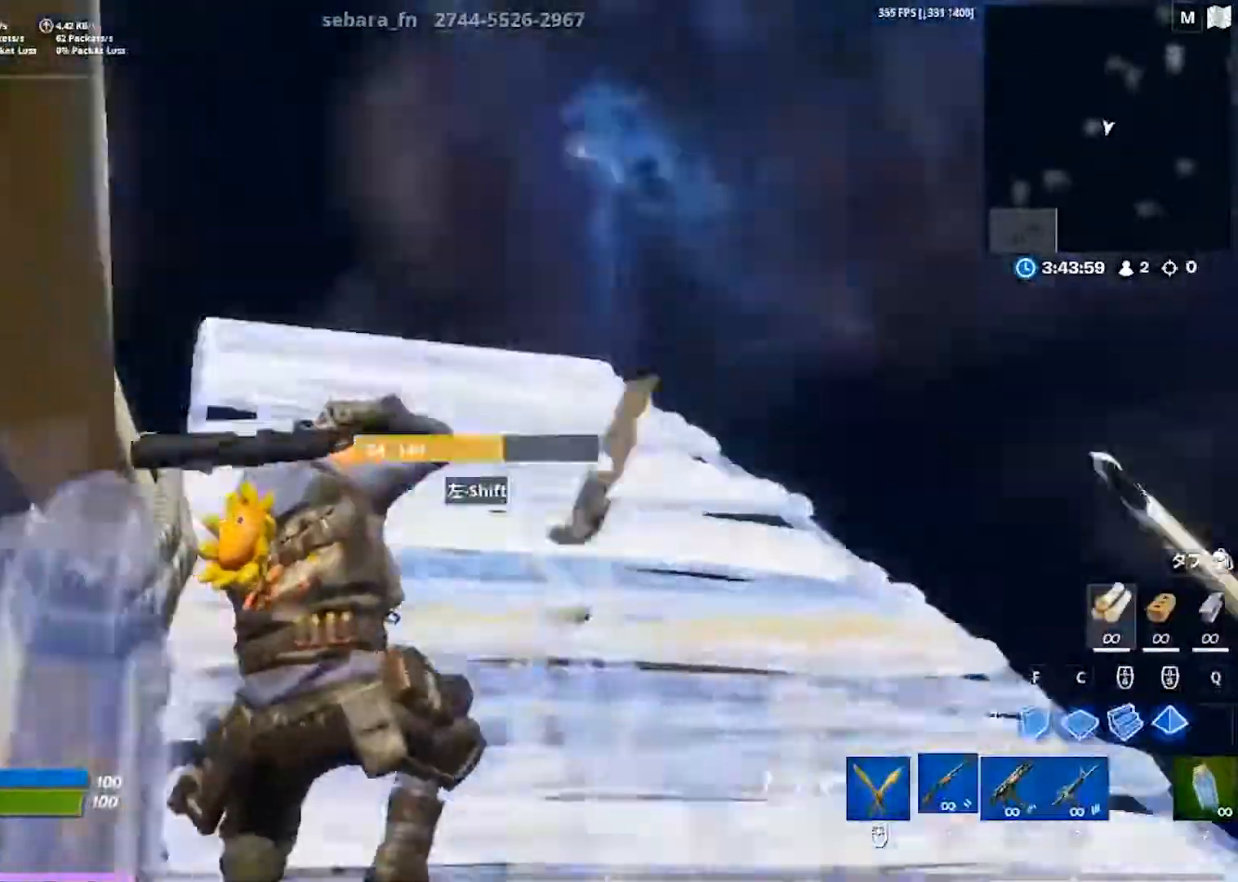
{"keys": ["a", "w"], "events": [[250, "a", "down"]]}
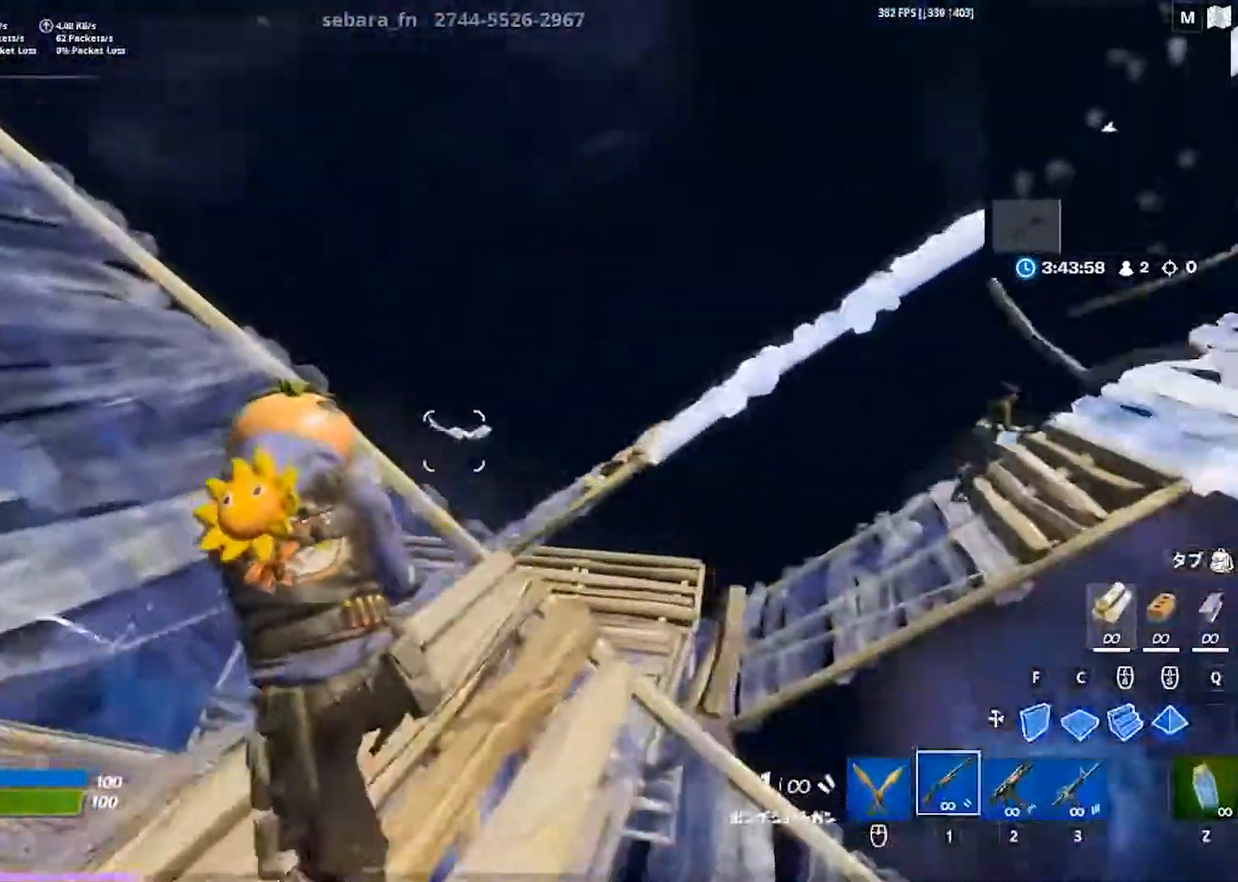
{"keys": ["d"], "events": [[283, "w", "up"], [300, "d", "down"], [317, "a", "up"]]}
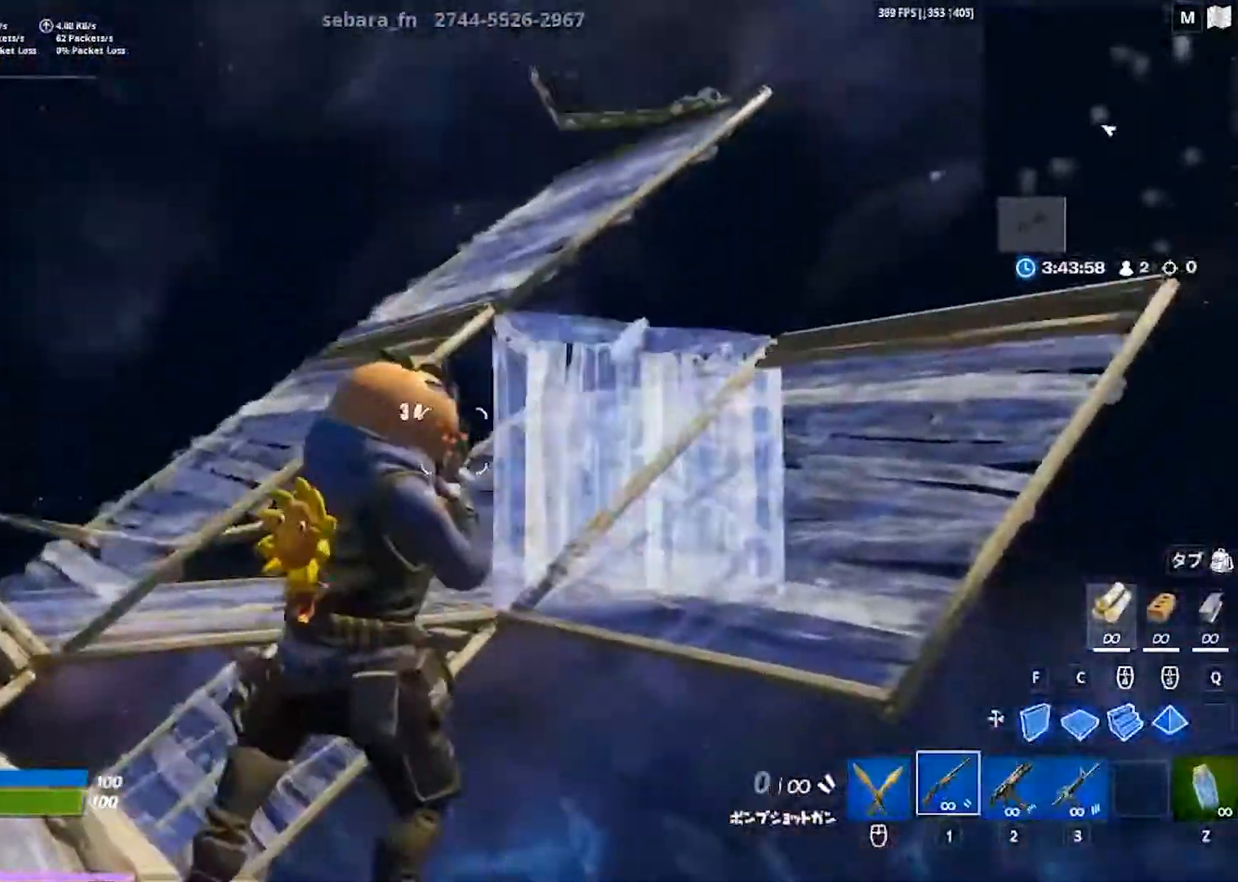
{"keys": ["a"], "events": [[33, "a", "down"], [83, "d", "up"], [117, "2", "down"], [183, "a", "up"], [217, "2", "up"], [333, "a", "down"]]}